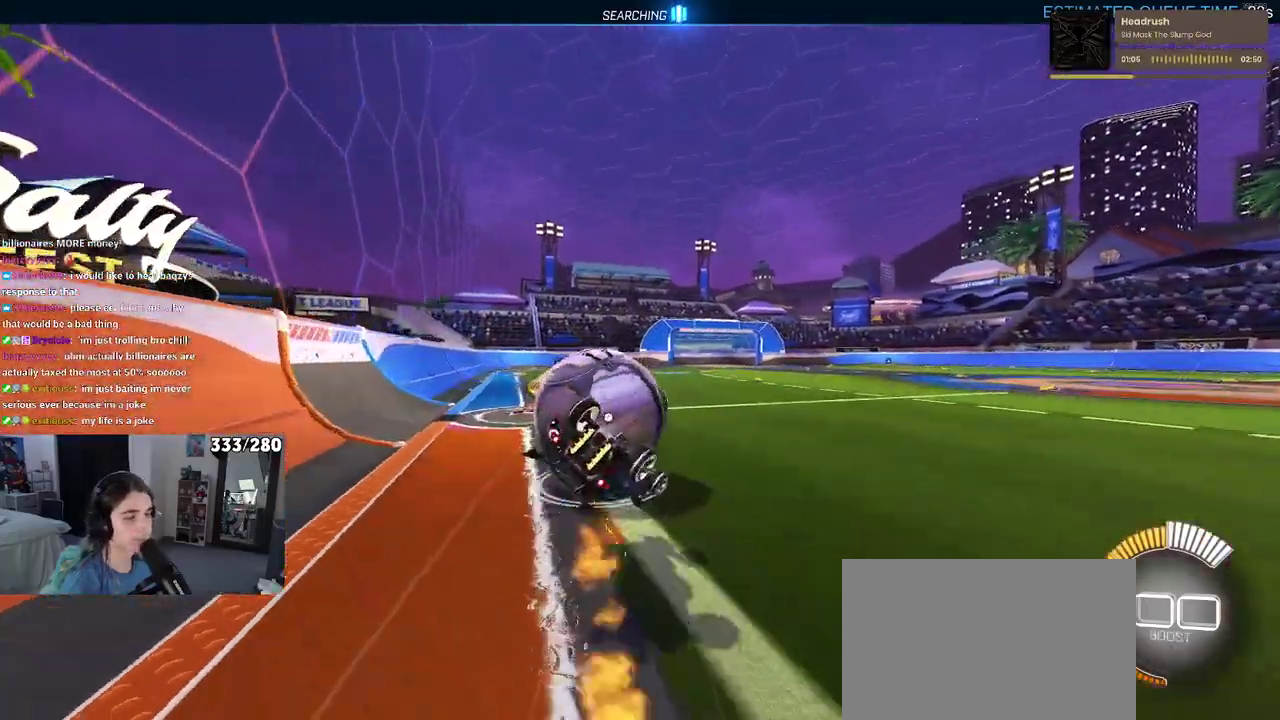
Gameplay with a controller (PlayStation layout); each line is a JSON object with the inputs held at the frame after it. "events" lists button and stick changes between this image and that frame as [ms after this image, input, new state], when the widget could be followed in between. Not read: L1 R1.
{"buttons": ["SQUARE", "R2"], "left_stick": "down-right", "right_stick": "center", "events": [[17, "left_stick", "down-left"], [450, "left_stick", "down"], [500, "left_stick", "down-right"]]}
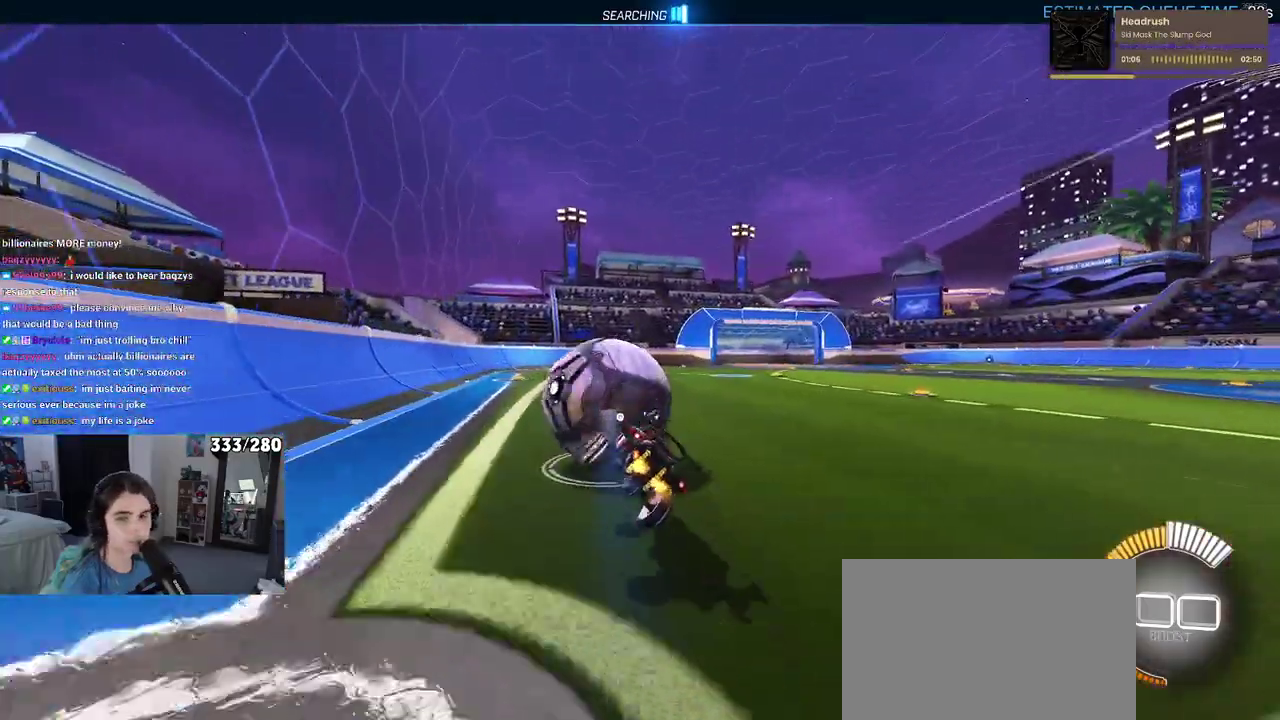
{"buttons": ["R2"], "left_stick": "center", "right_stick": "center", "events": [[33, "SQUARE", "up"], [133, "left_stick", "center"], [267, "TRIANGLE", "down"], [367, "TRIANGLE", "up"]]}
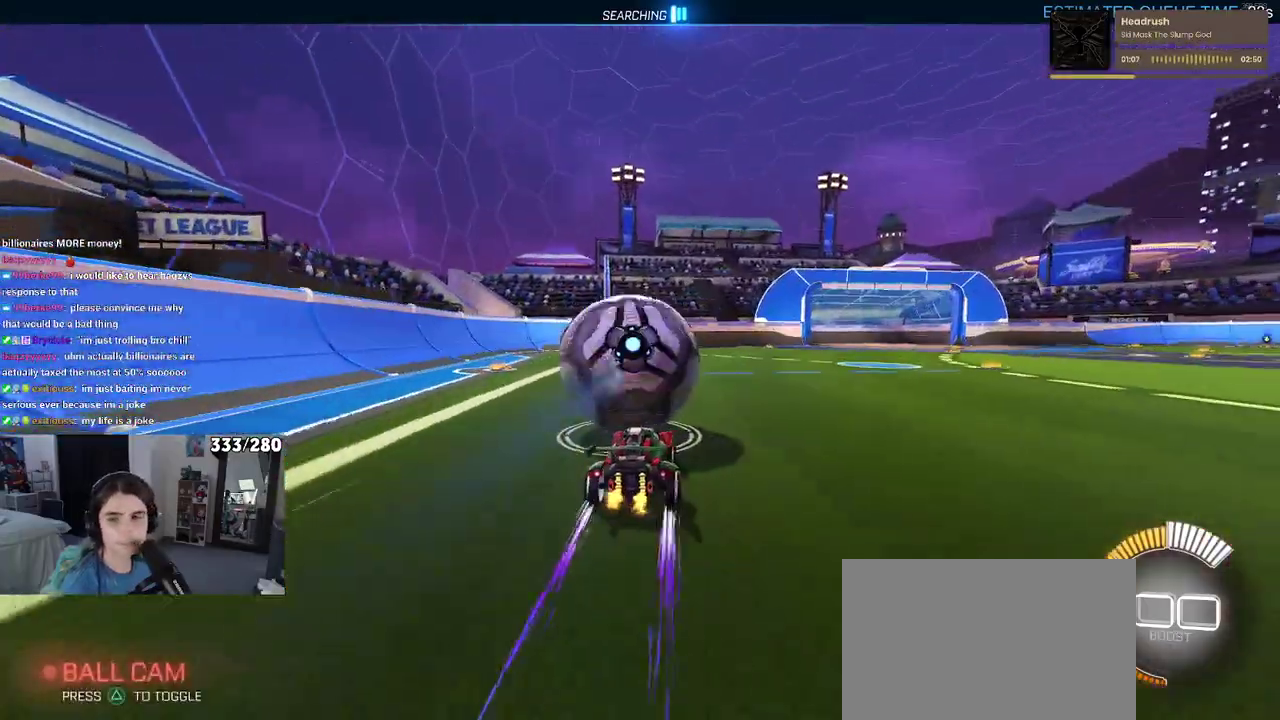
{"buttons": [], "left_stick": "center", "right_stick": "center", "events": [[450, "R2", "up"]]}
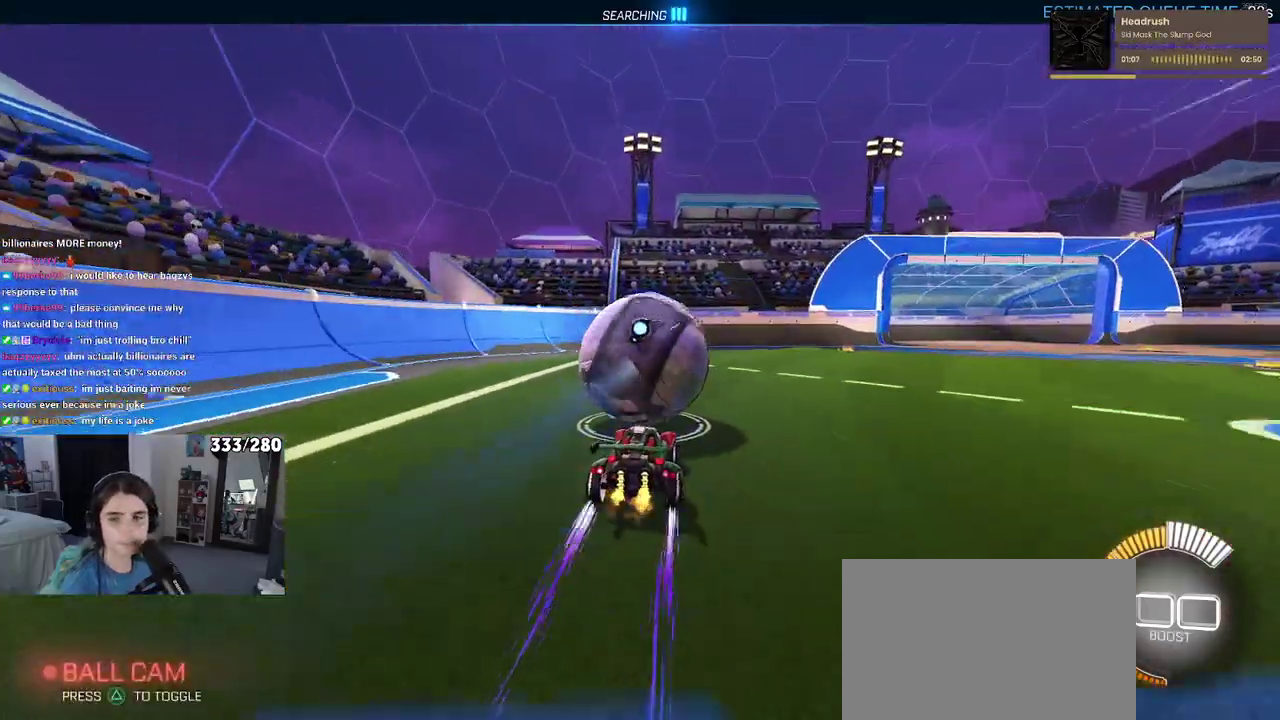
{"buttons": ["R2"], "left_stick": "center", "right_stick": "center", "events": [[150, "R2", "down"], [150, "left_stick", "left"], [317, "left_stick", "center"]]}
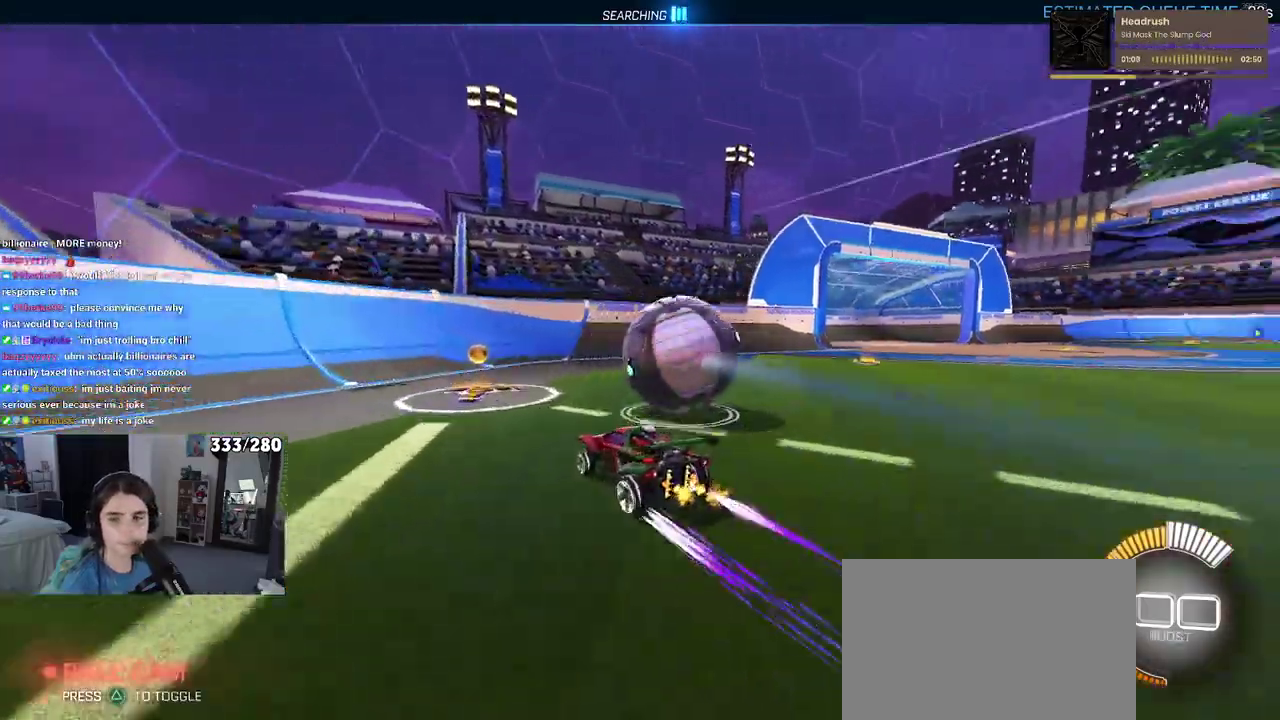
{"buttons": ["R2"], "left_stick": "center", "right_stick": "center", "events": [[117, "left_stick", "right"], [333, "left_stick", "center"]]}
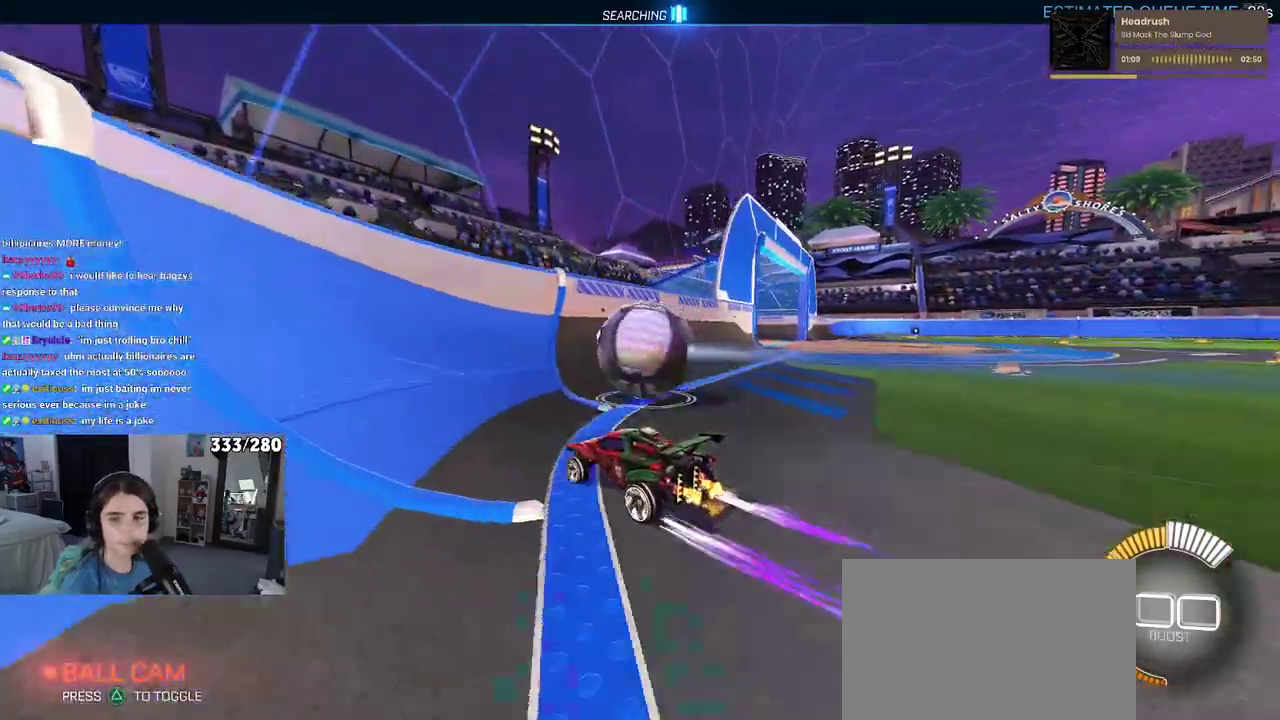
{"buttons": ["R2"], "left_stick": "right", "right_stick": "center", "events": [[250, "left_stick", "right"]]}
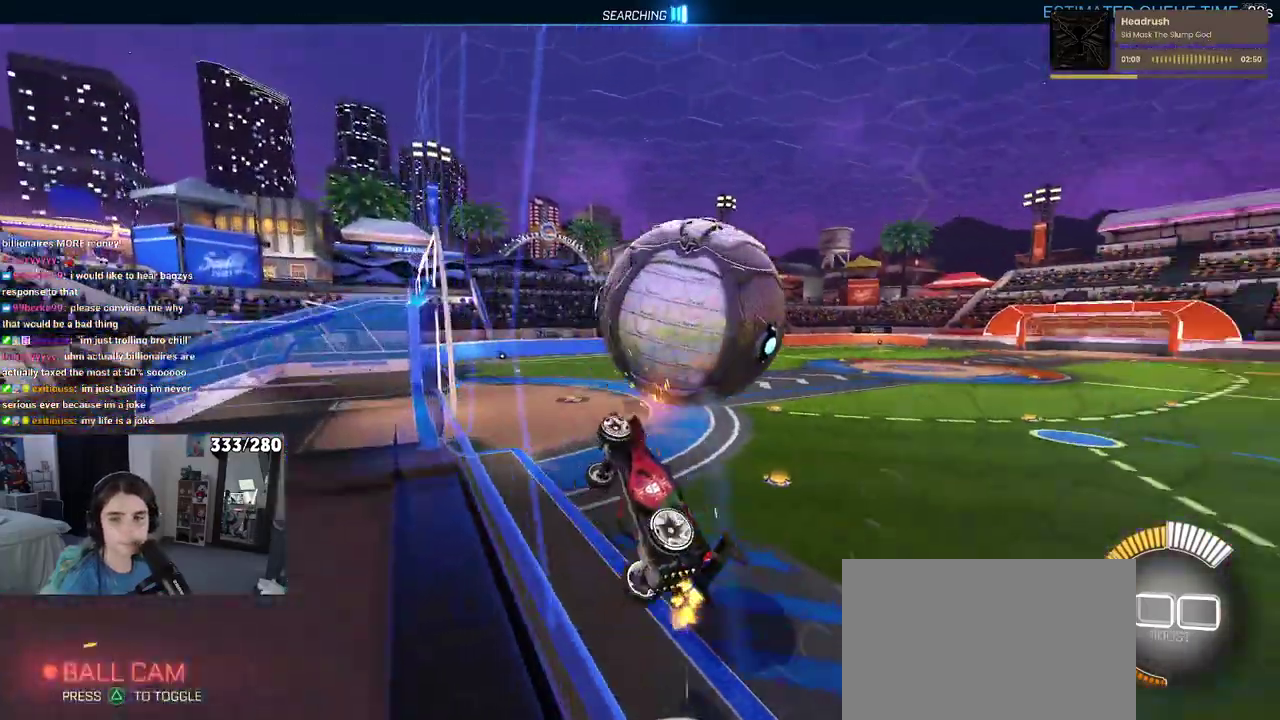
{"buttons": ["R2"], "left_stick": "center", "right_stick": "center", "events": [[50, "left_stick", "center"], [183, "R2", "up"], [317, "R2", "down"]]}
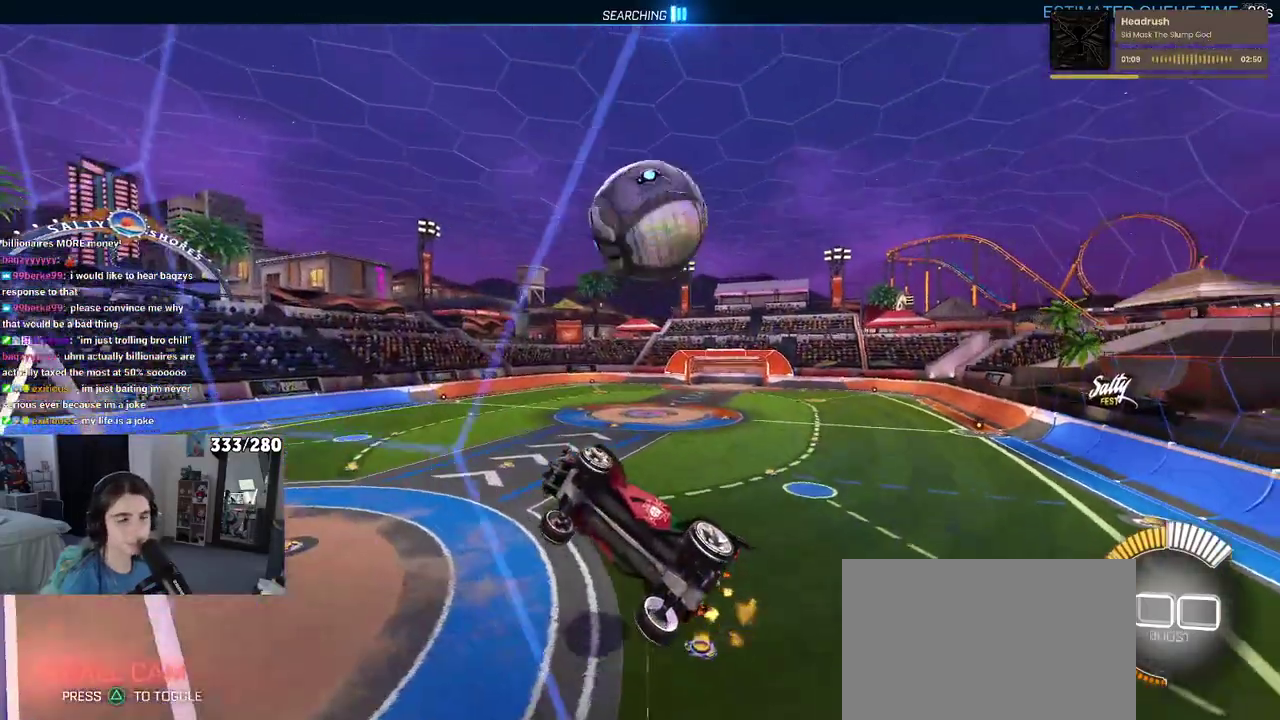
{"buttons": ["R2"], "left_stick": "center", "right_stick": "center", "events": [[100, "left_stick", "down-left"], [150, "CROSS", "down"], [150, "left_stick", "down"], [283, "left_stick", "down-right"], [383, "CROSS", "up"], [467, "left_stick", "center"]]}
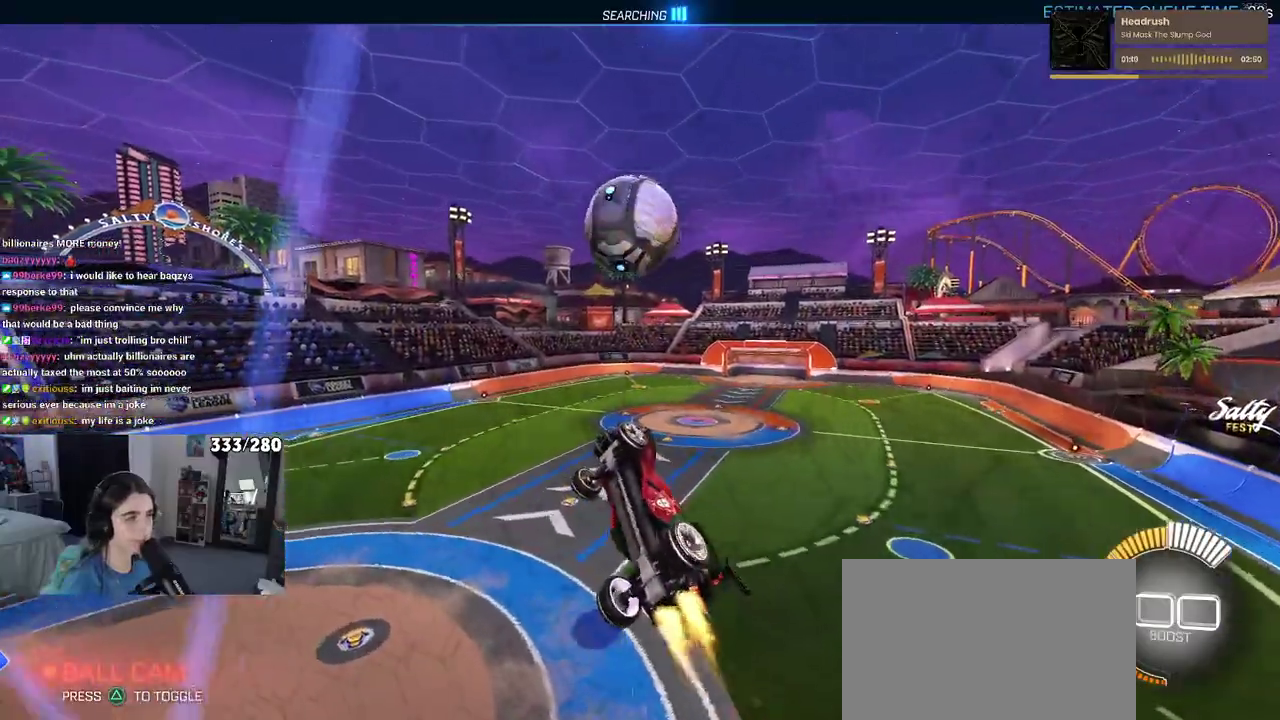
{"buttons": ["R2"], "left_stick": "center", "right_stick": "center", "events": [[267, "left_stick", "down-right"], [383, "left_stick", "center"]]}
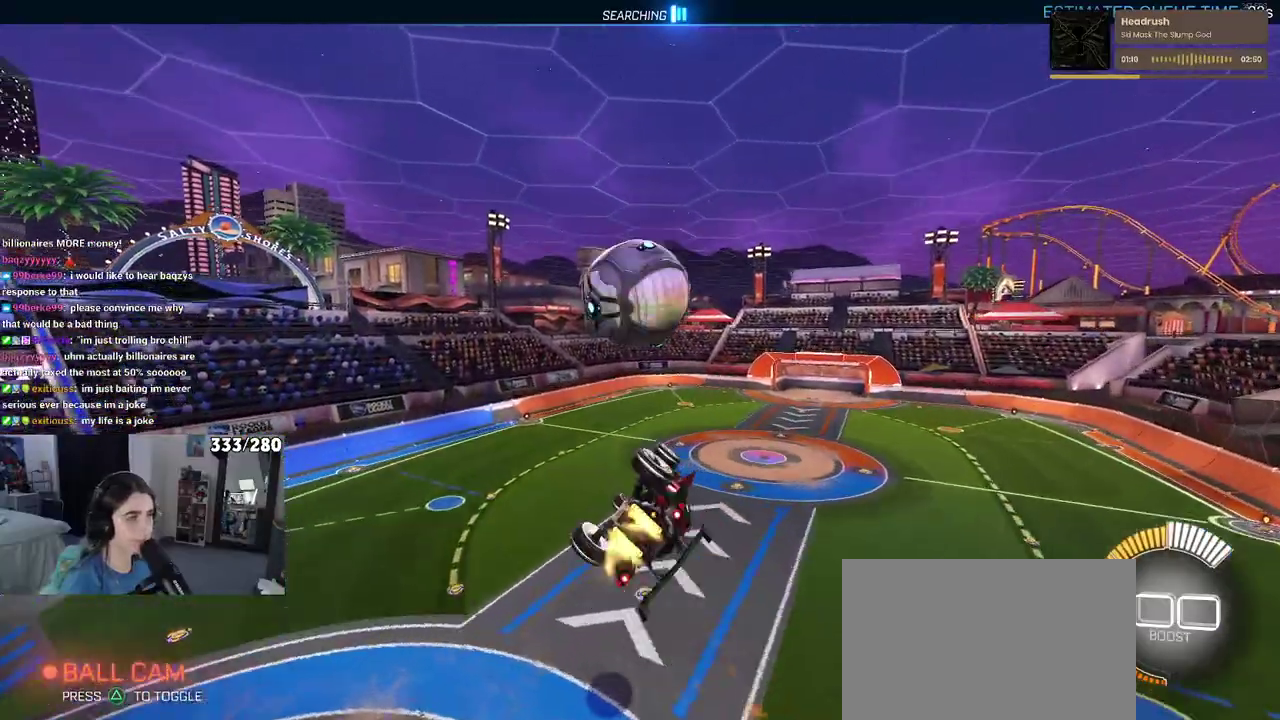
{"buttons": ["R2"], "left_stick": "down", "right_stick": "center", "events": [[167, "left_stick", "up"], [283, "CROSS", "down"], [300, "left_stick", "up-left"], [383, "left_stick", "down"], [400, "CROSS", "up"]]}
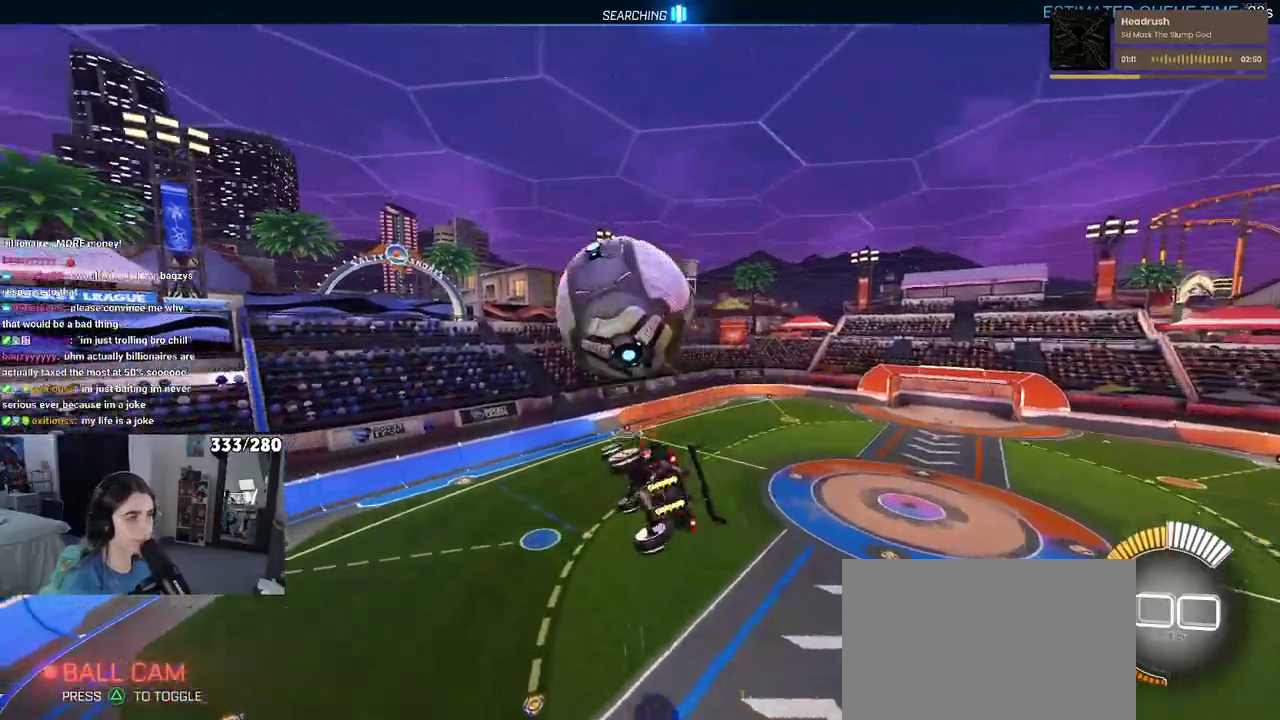
{"buttons": ["R2"], "left_stick": "down-right", "right_stick": "center", "events": [[300, "left_stick", "down-right"]]}
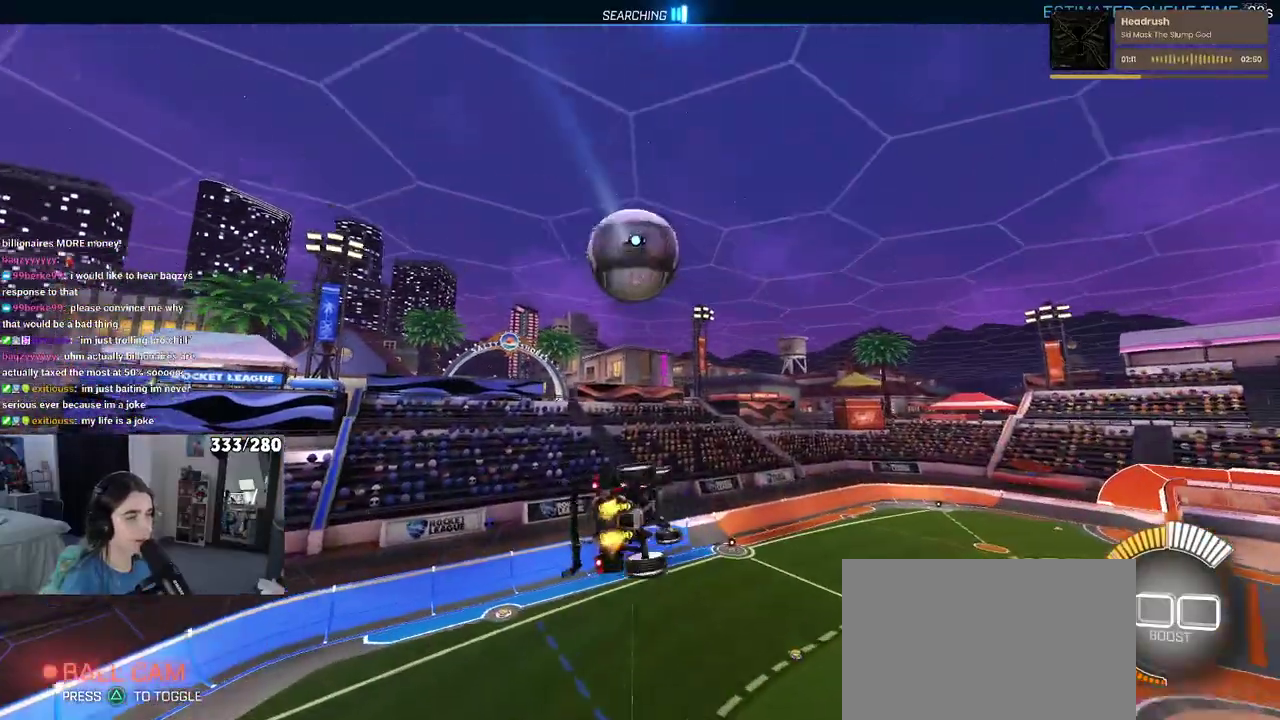
{"buttons": ["R2"], "left_stick": "down-left", "right_stick": "center", "events": [[133, "left_stick", "up-right"], [250, "left_stick", "up"], [317, "left_stick", "up-left"], [400, "left_stick", "left"], [500, "left_stick", "down-left"]]}
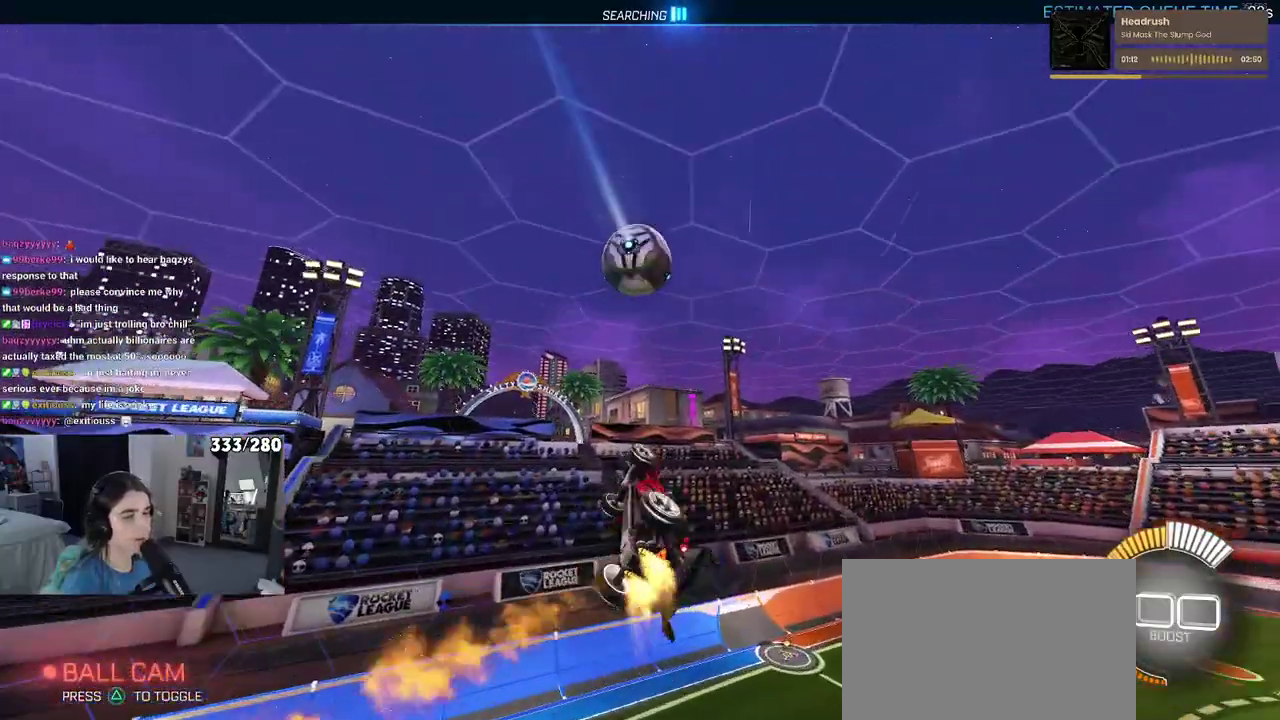
{"buttons": ["R2"], "left_stick": "up-right", "right_stick": "center", "events": [[150, "left_stick", "down"], [200, "left_stick", "down-right"], [267, "left_stick", "right"], [317, "left_stick", "up-right"]]}
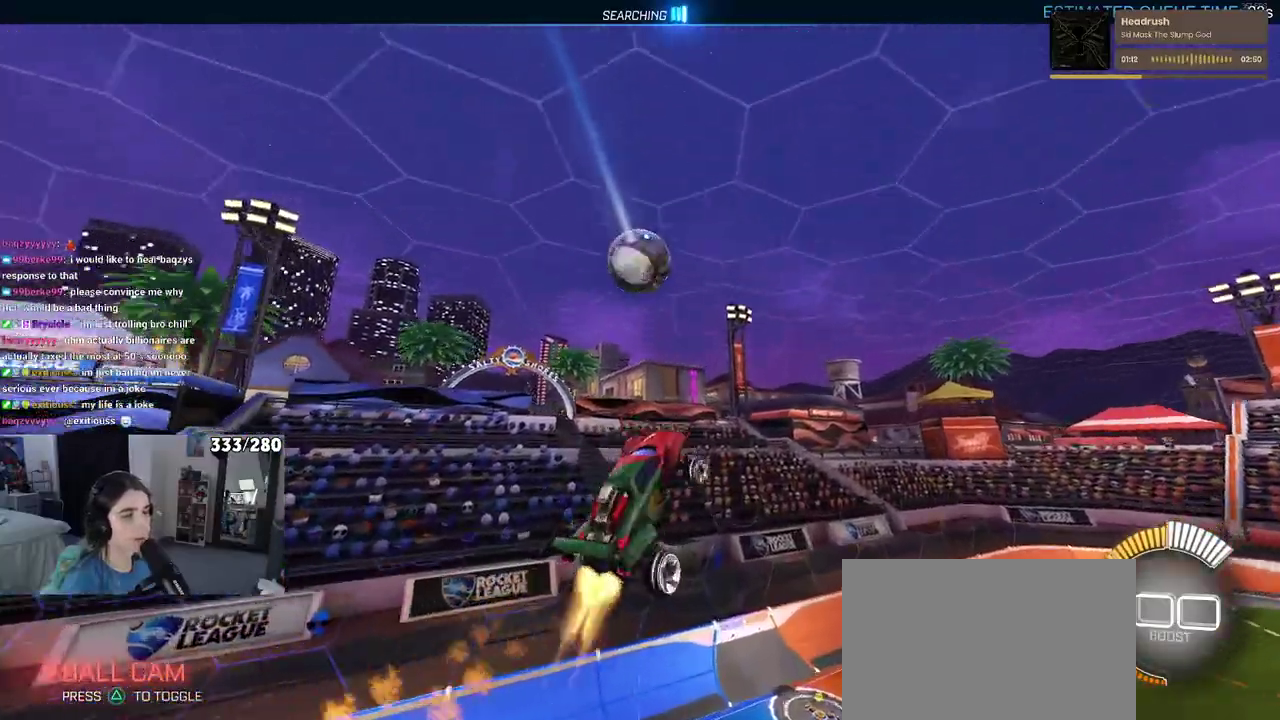
{"buttons": ["R2"], "left_stick": "center", "right_stick": "center", "events": [[67, "SQUARE", "down"], [350, "SQUARE", "up"], [350, "left_stick", "center"]]}
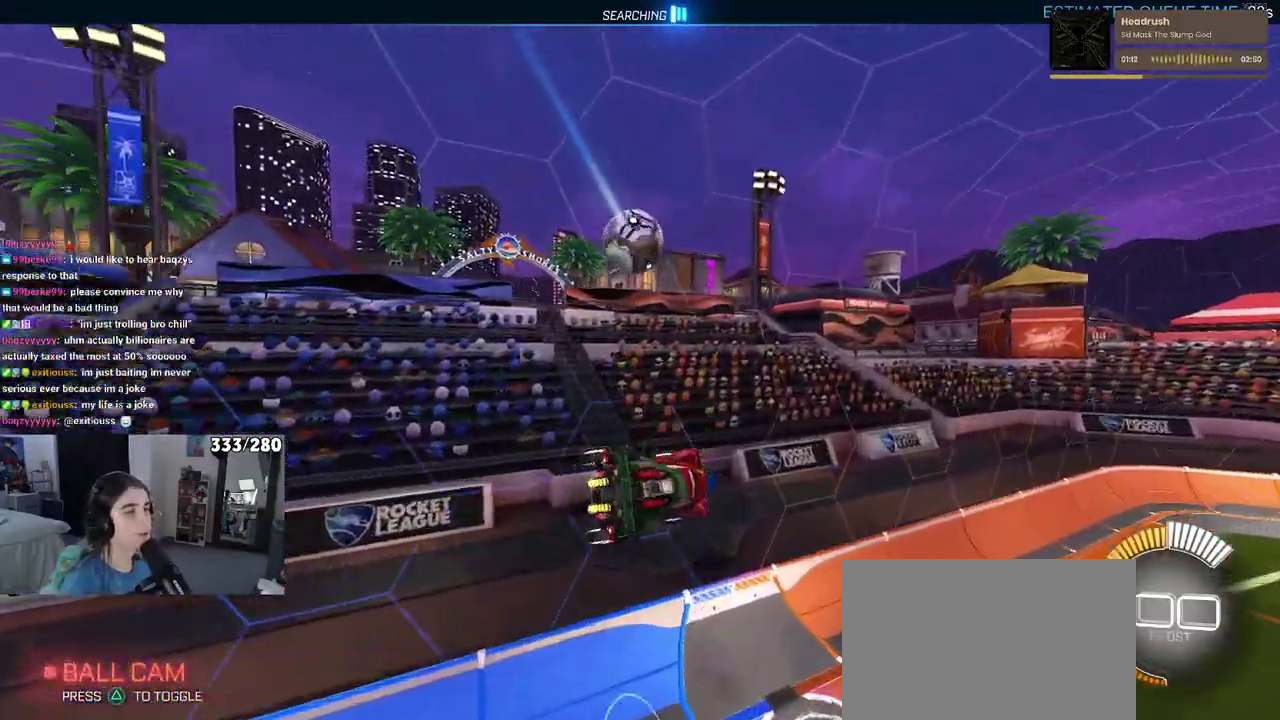
{"buttons": ["R2"], "left_stick": "right", "right_stick": "center", "events": [[250, "left_stick", "down-right"], [383, "left_stick", "right"]]}
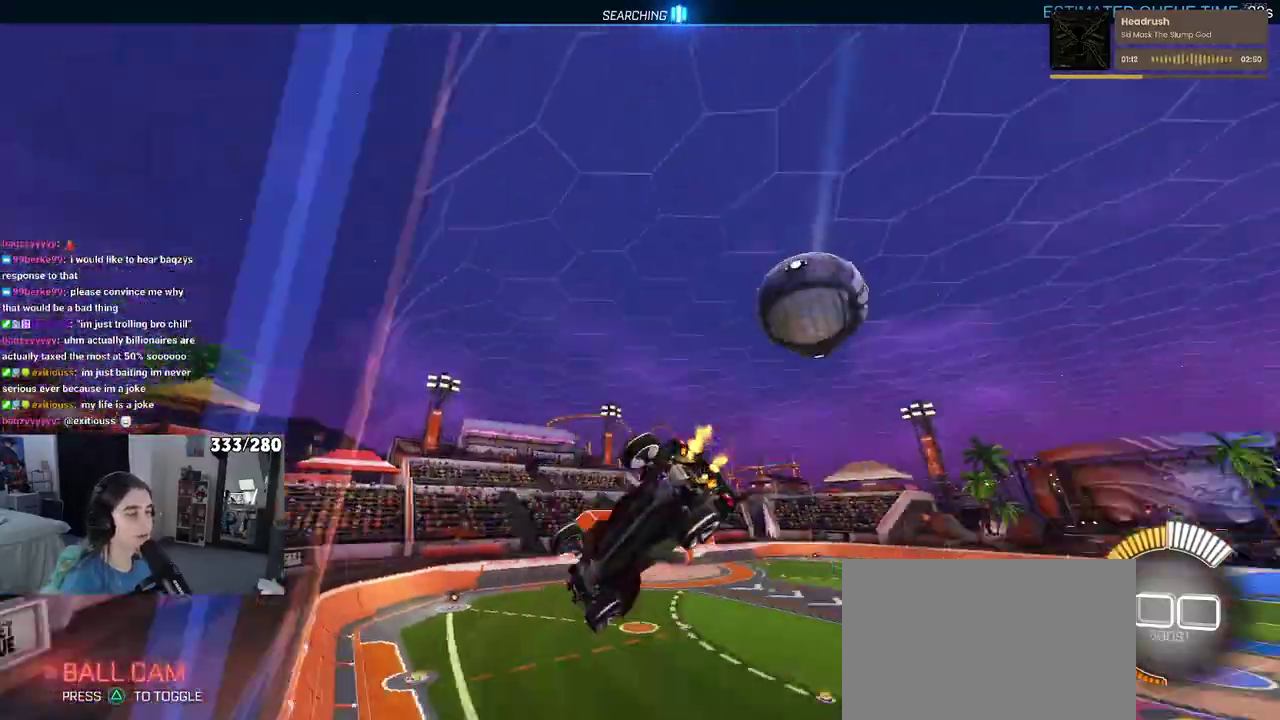
{"buttons": ["R2"], "left_stick": "left", "right_stick": "center", "events": [[200, "left_stick", "center"], [500, "left_stick", "left"]]}
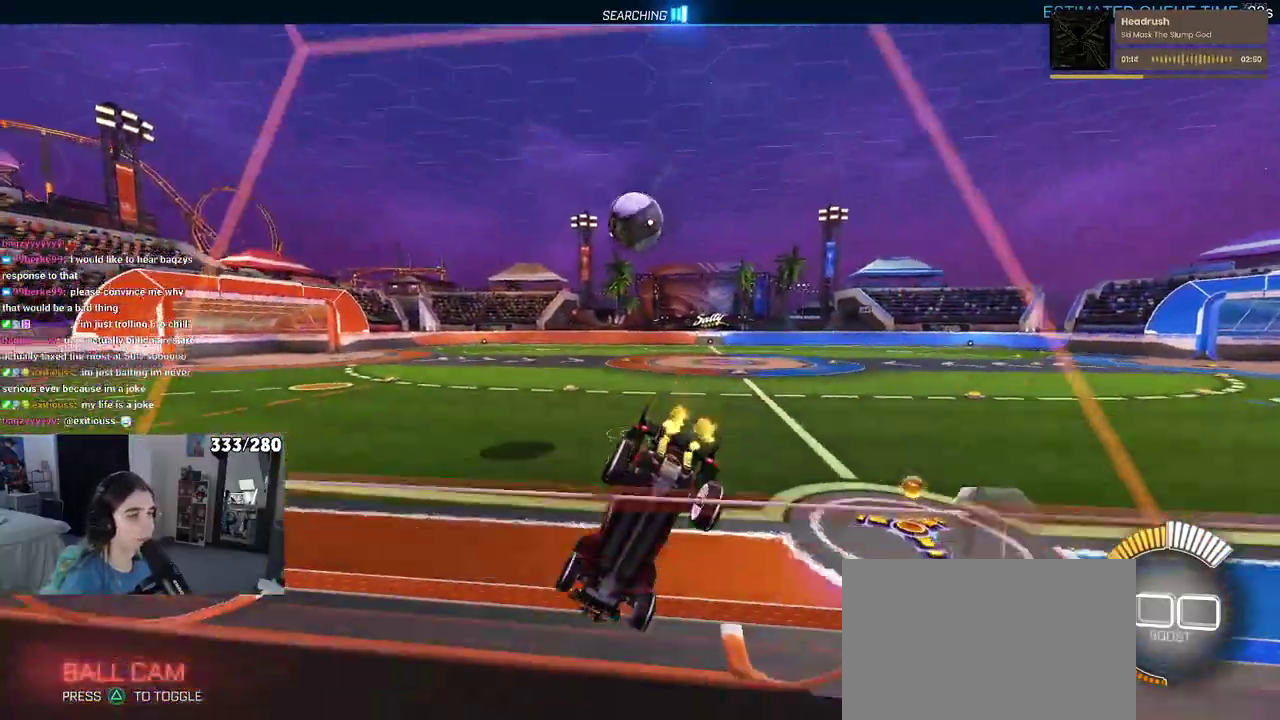
{"buttons": ["R2"], "left_stick": "center", "right_stick": "center", "events": [[383, "left_stick", "center"]]}
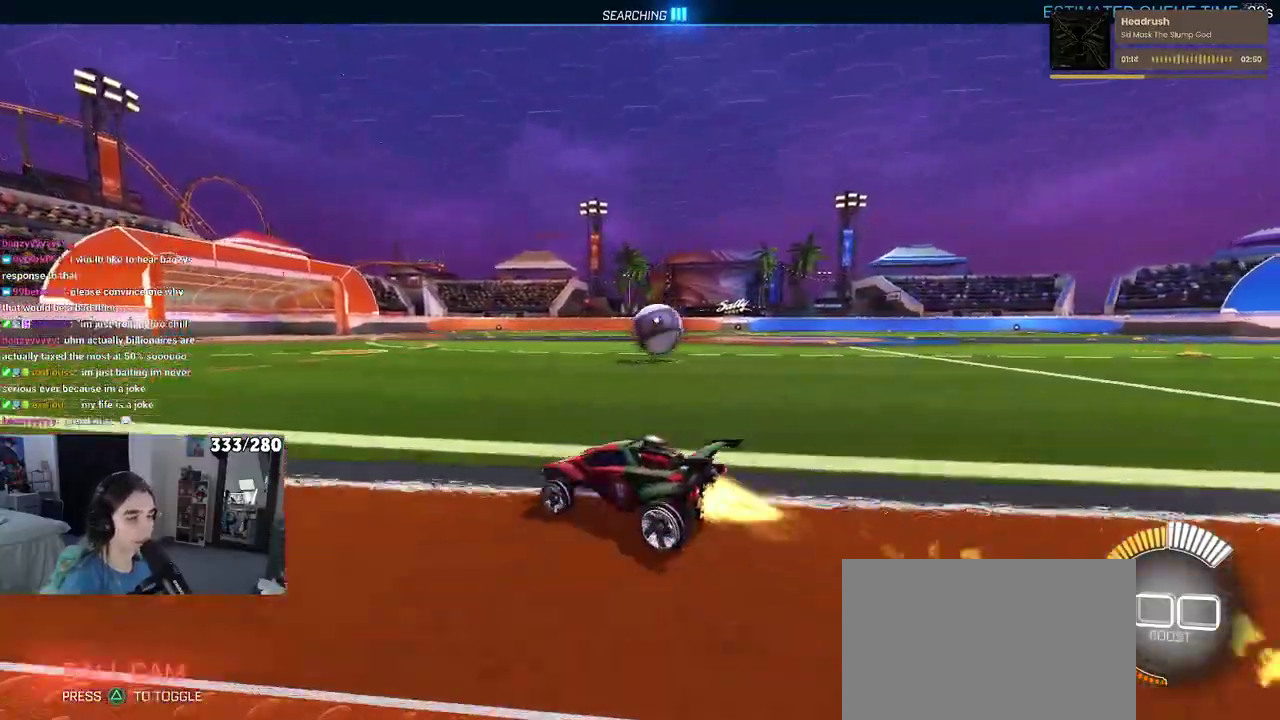
{"buttons": ["R2"], "left_stick": "left", "right_stick": "center", "events": [[167, "left_stick", "left"]]}
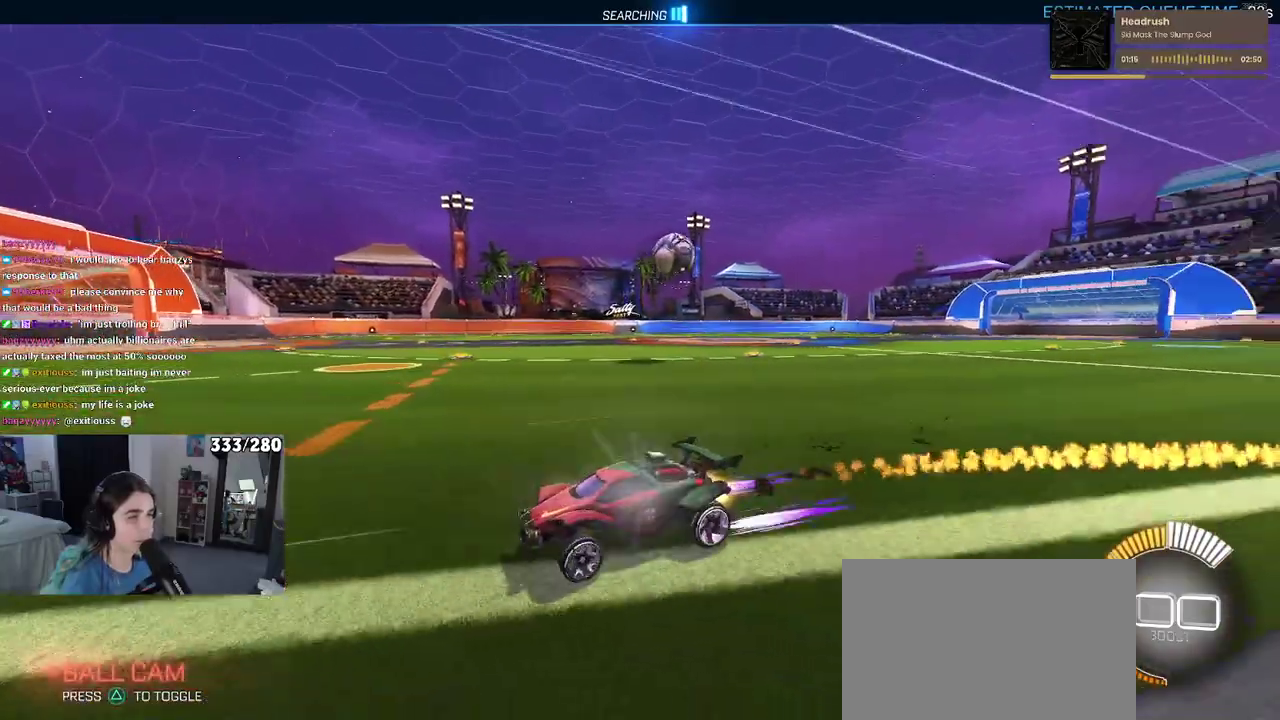
{"buttons": ["R2"], "left_stick": "right", "right_stick": "center", "events": [[50, "left_stick", "center"], [183, "left_stick", "right"], [267, "SQUARE", "down"], [383, "SQUARE", "up"]]}
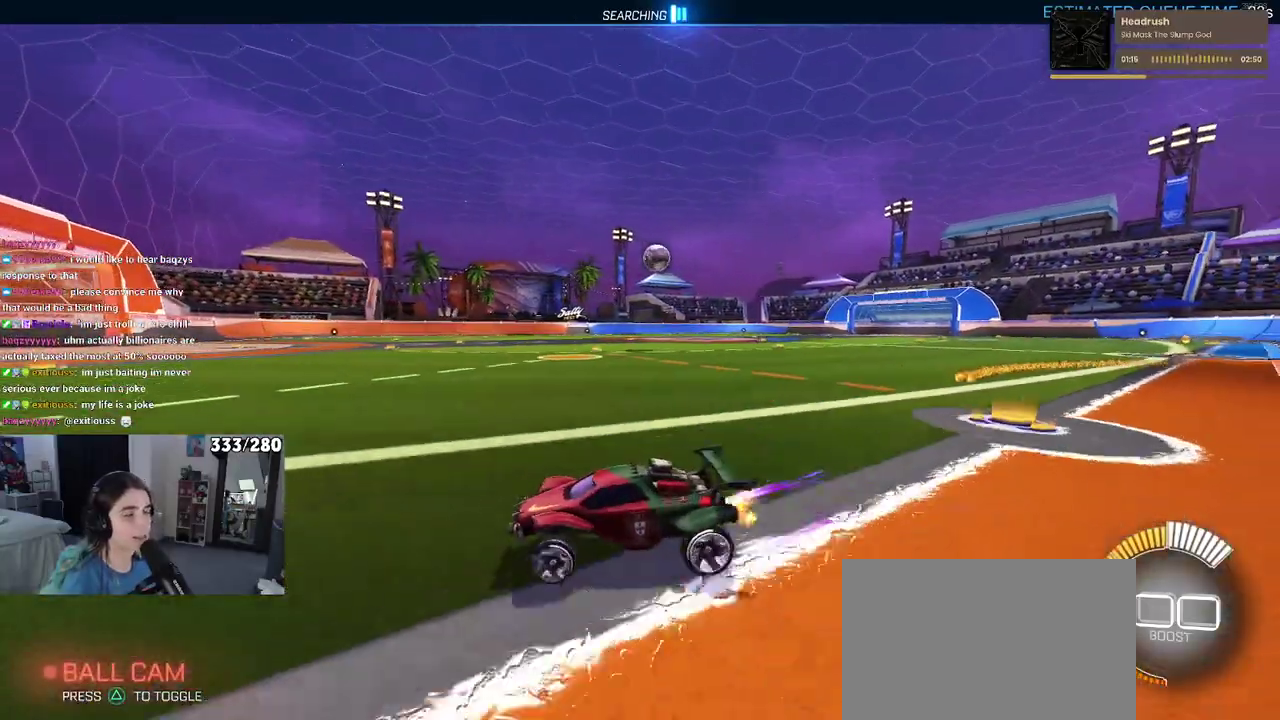
{"buttons": ["R2"], "left_stick": "right", "right_stick": "center", "events": []}